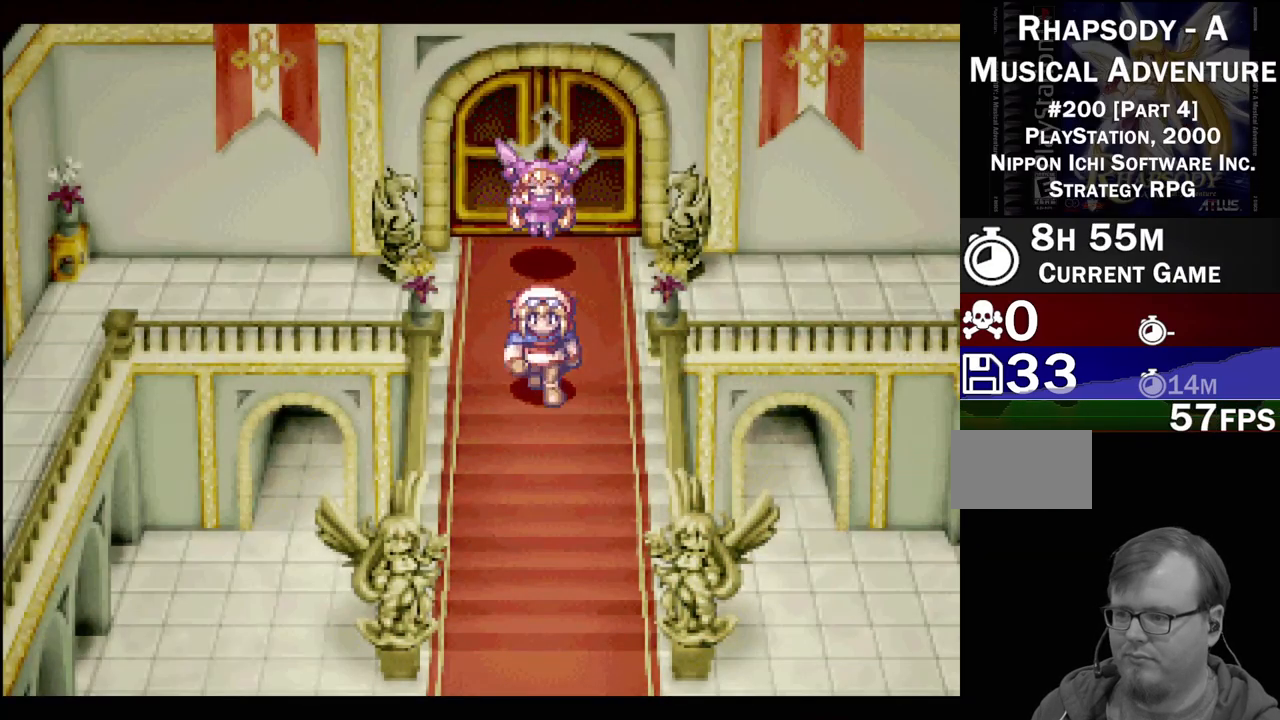
Gameplay with a controller (PlayStation layout); each line is a JSON object with the inputs held at the frame after it. "events" lists button and stick changes between this image and that frame as [ms after this image, input, new state], when the widget could be followed in between. Not read: L3 R3.
{"buttons": ["TRIANGLE", "DPAD_DOWN"], "events": [[267, "DPAD_DOWN", "up"], [433, "DPAD_DOWN", "down"]]}
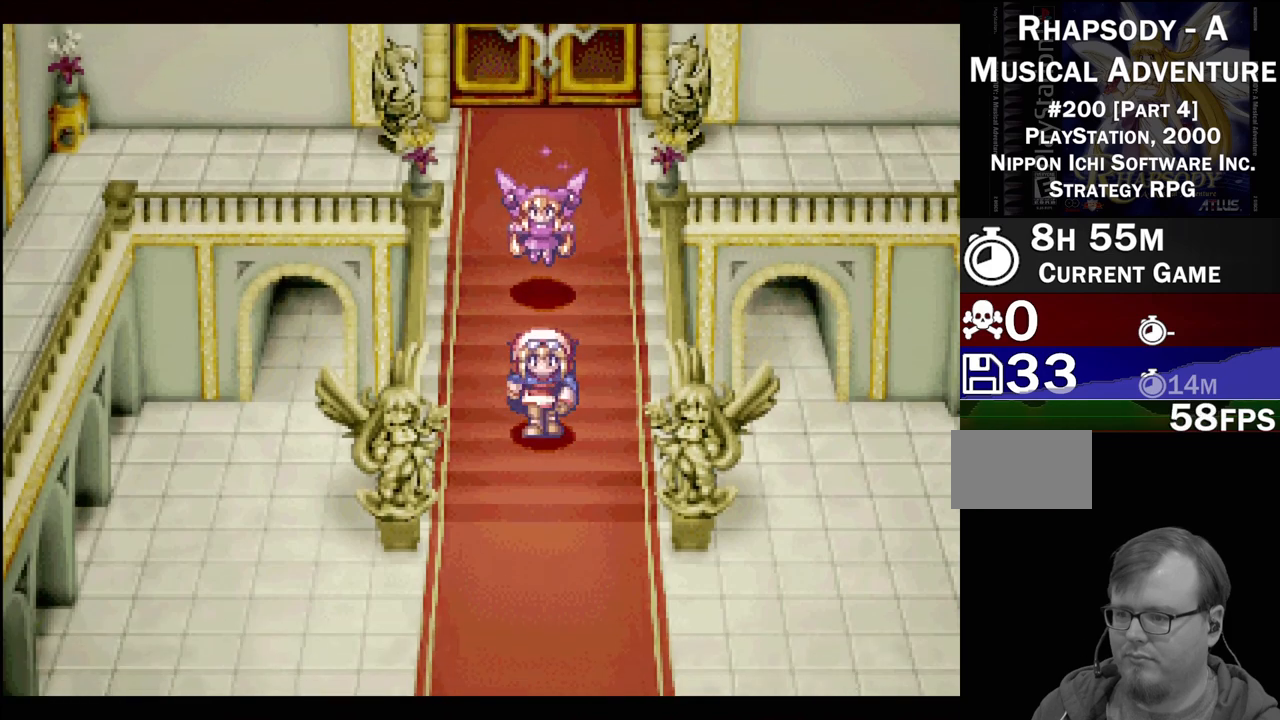
{"buttons": ["CROSS"], "events": [[150, "DPAD_LEFT", "down"], [183, "DPAD_DOWN", "up"], [333, "TRIANGLE", "up"], [417, "DPAD_LEFT", "up"], [433, "CROSS", "down"]]}
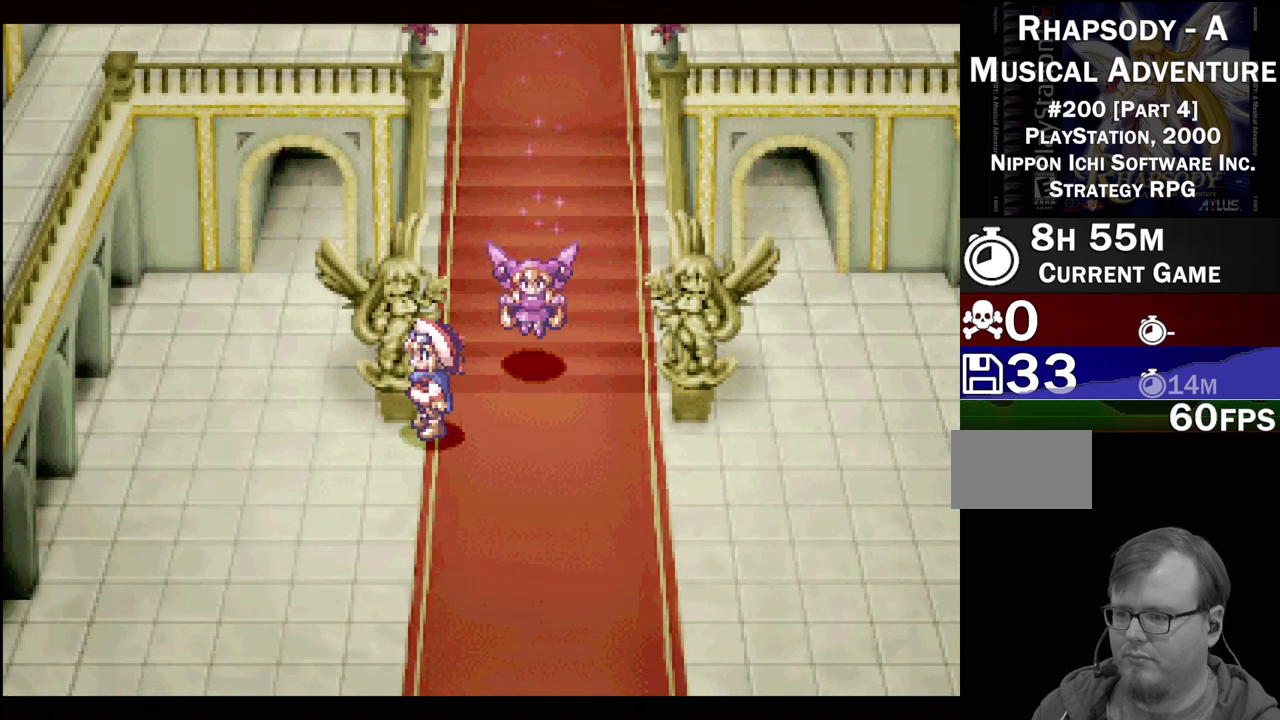
{"buttons": ["CROSS"], "events": [[67, "CROSS", "up"], [250, "DPAD_UP", "down"], [300, "DPAD_UP", "up"], [400, "CROSS", "down"]]}
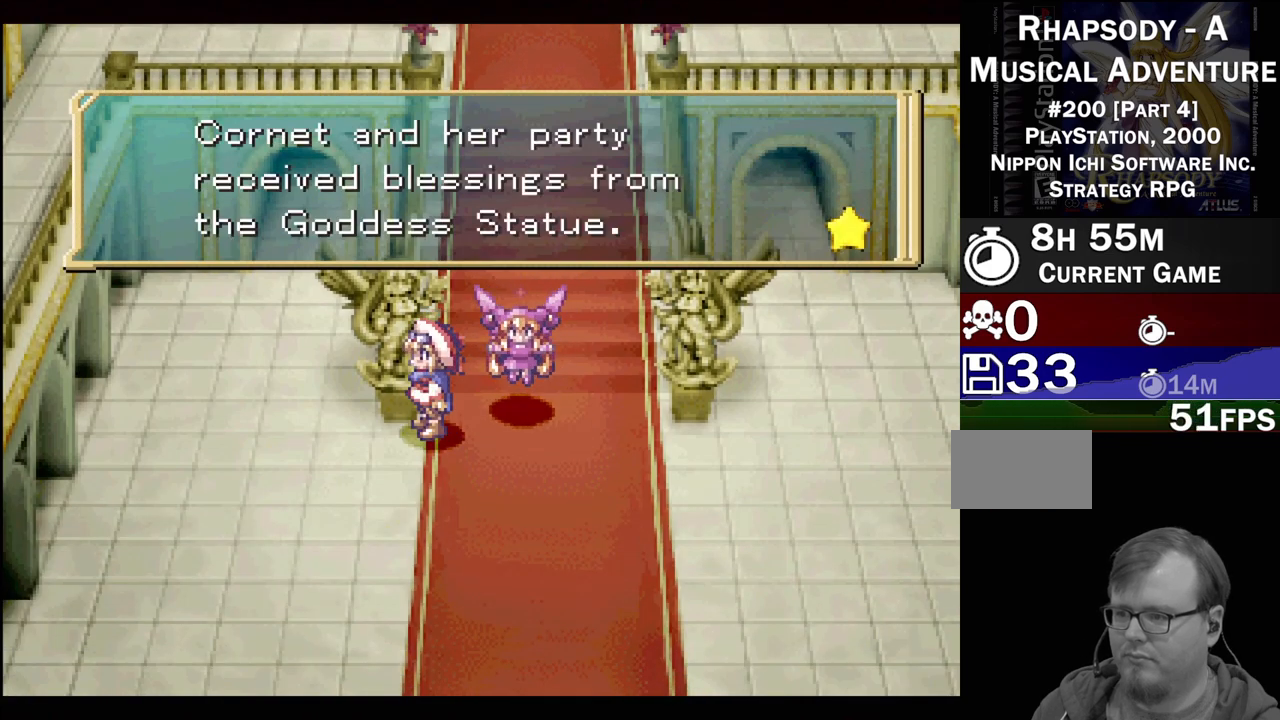
{"buttons": ["CROSS"], "events": [[17, "CROSS", "up"], [500, "CROSS", "down"]]}
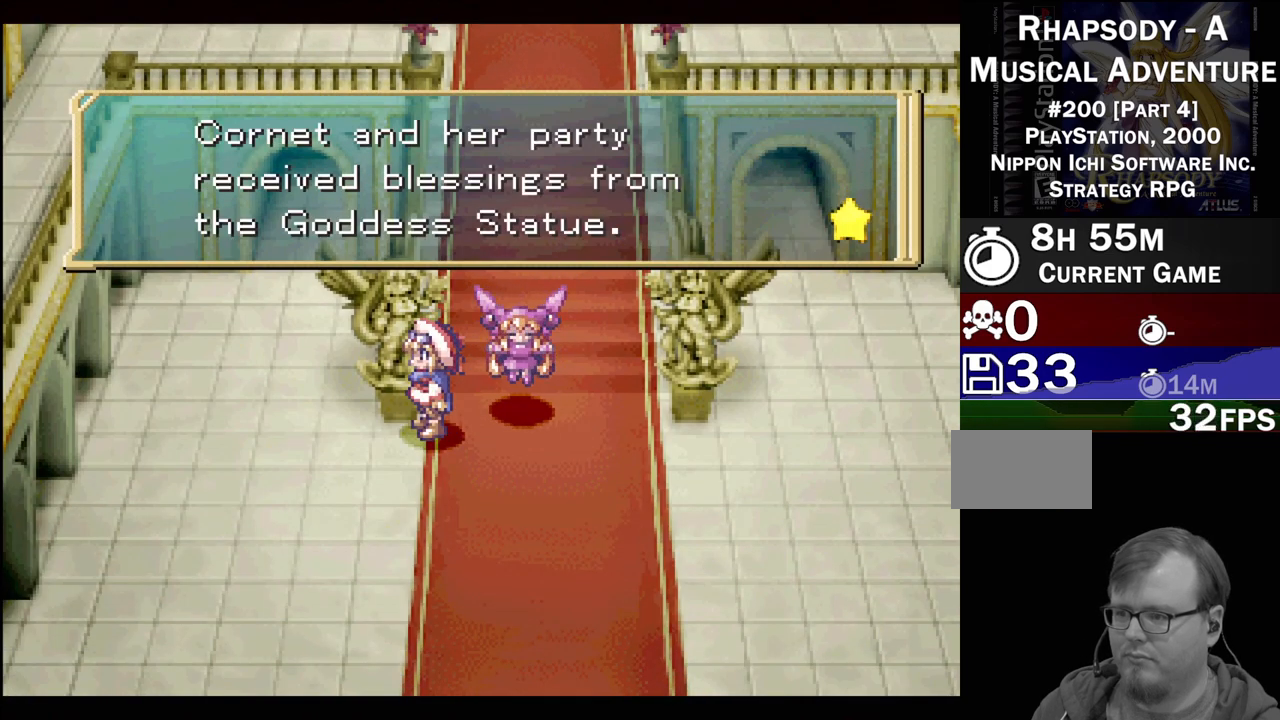
{"buttons": [], "events": [[117, "CROSS", "up"], [183, "CROSS", "down"], [250, "CROSS", "up"]]}
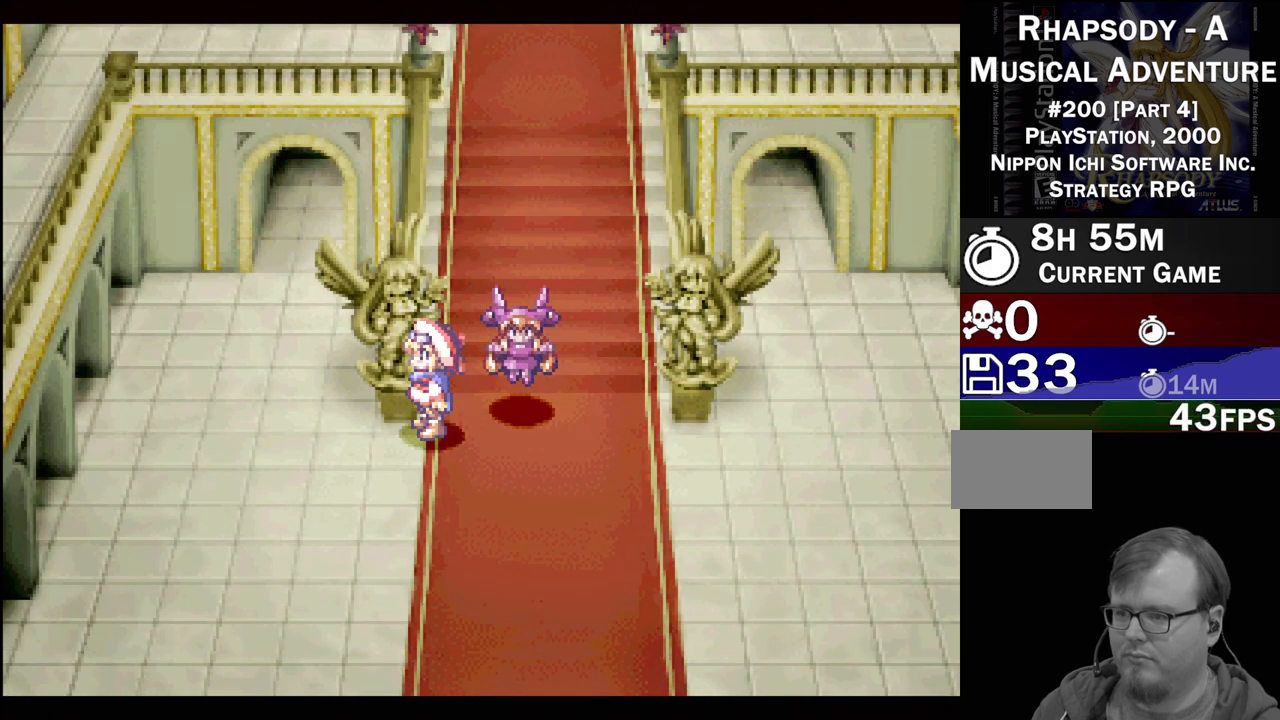
{"buttons": ["TRIANGLE", "DPAD_DOWN", "DPAD_RIGHT"], "events": [[50, "DPAD_DOWN", "down"], [67, "DPAD_RIGHT", "down"], [67, "TRIANGLE", "down"]]}
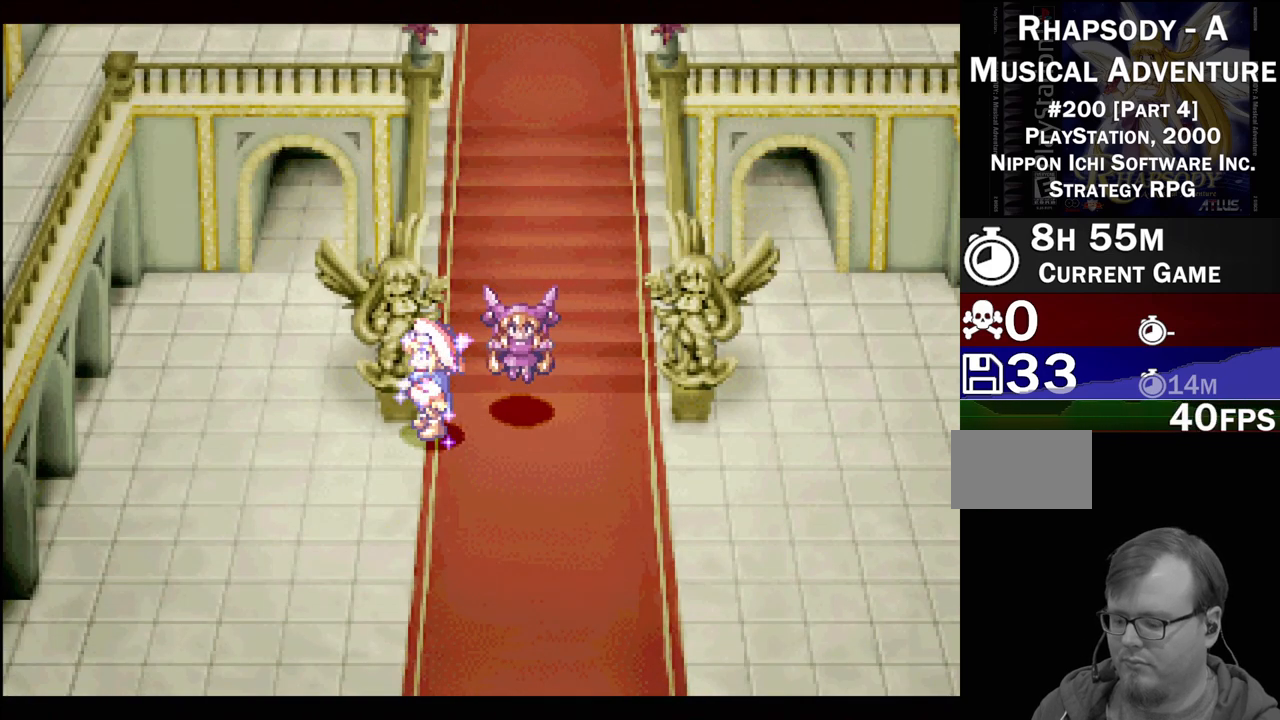
{"buttons": [], "events": [[67, "DPAD_RIGHT", "up"], [117, "DPAD_DOWN", "up"], [133, "TRIANGLE", "up"]]}
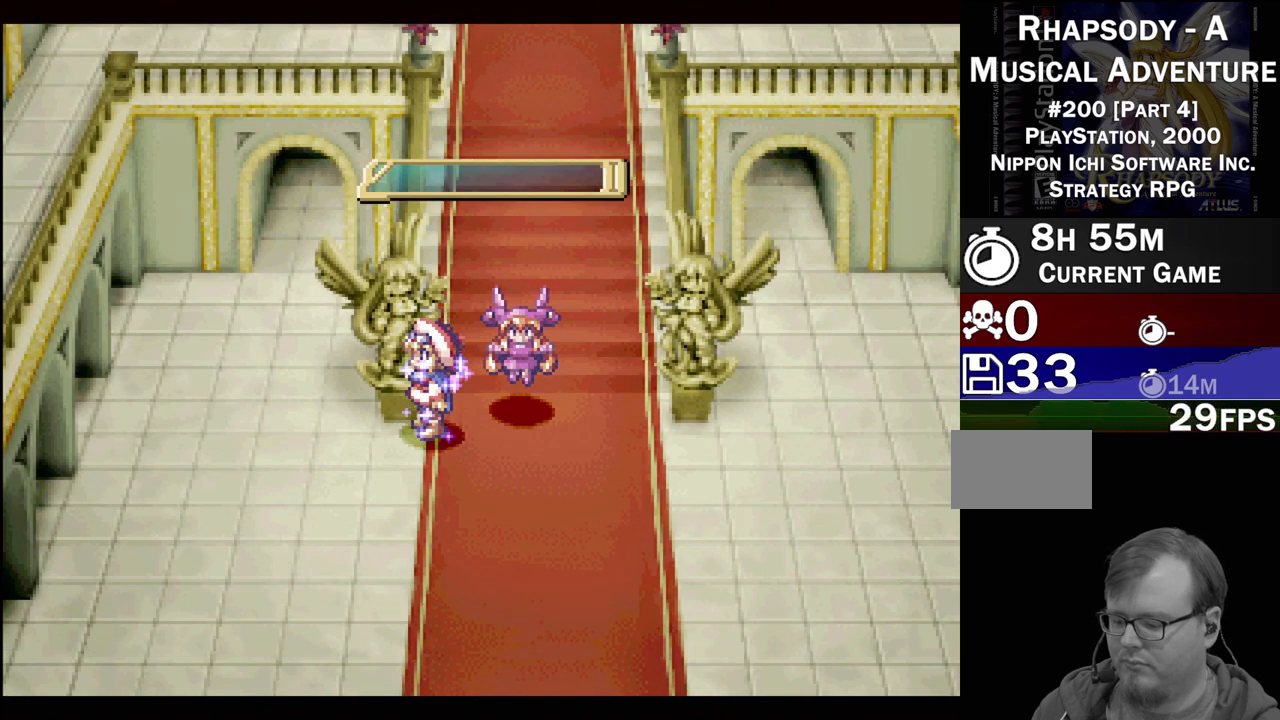
{"buttons": ["DPAD_DOWN", "DPAD_RIGHT"], "events": [[183, "DPAD_DOWN", "down"], [300, "DPAD_RIGHT", "down"]]}
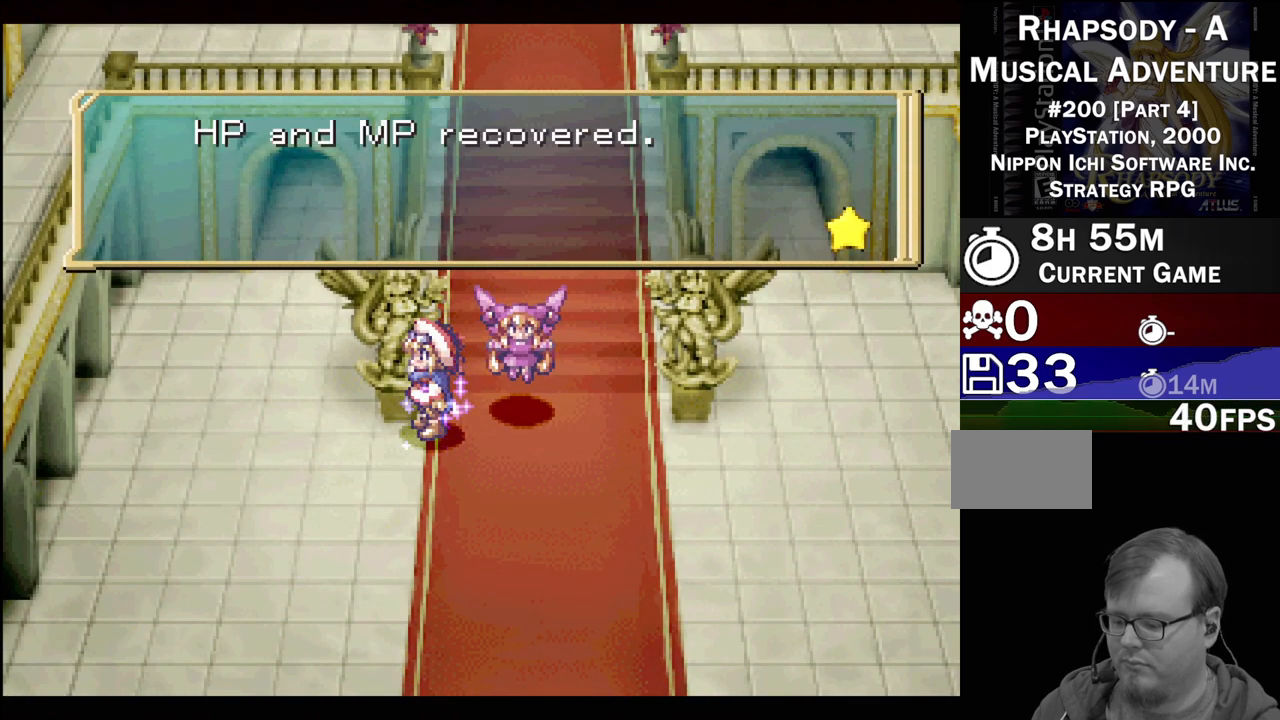
{"buttons": ["CROSS"], "events": [[117, "DPAD_RIGHT", "up"], [133, "DPAD_DOWN", "up"], [400, "CROSS", "down"]]}
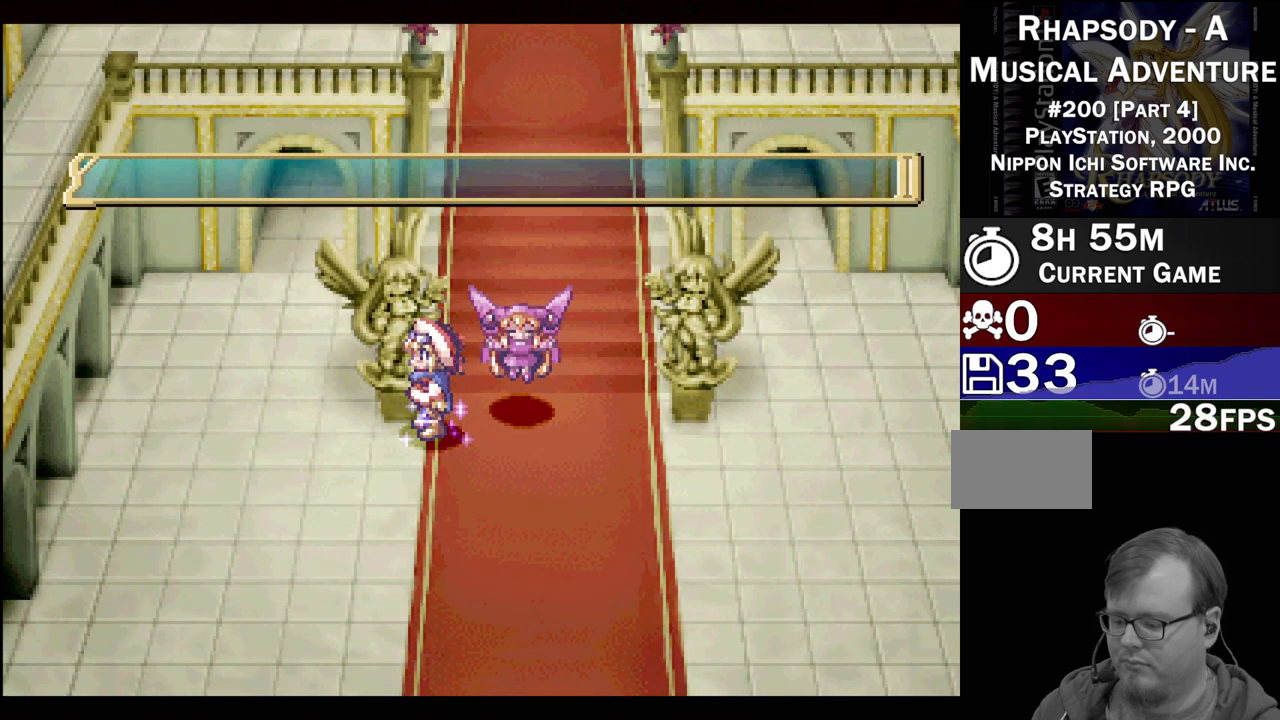
{"buttons": ["TRIANGLE", "DPAD_DOWN", "DPAD_RIGHT"], "events": [[100, "CROSS", "up"], [283, "DPAD_DOWN", "down"], [300, "TRIANGLE", "down"], [350, "DPAD_RIGHT", "down"]]}
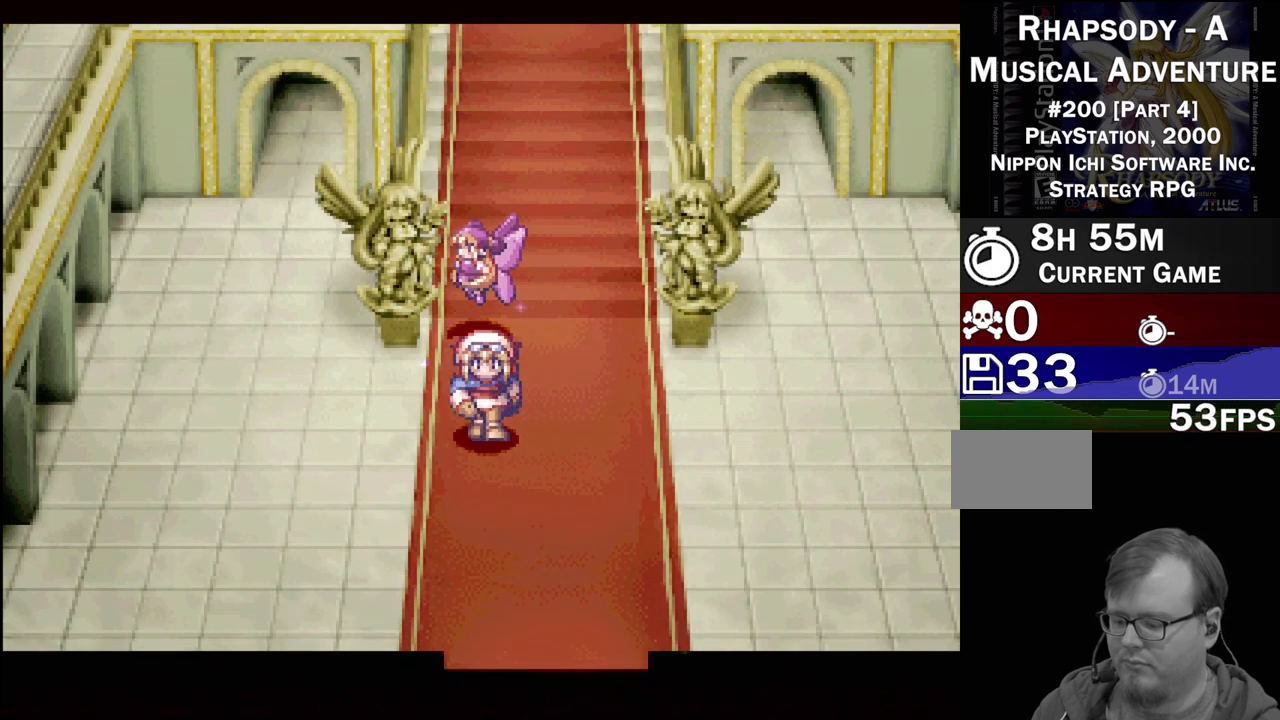
{"buttons": ["TRIANGLE", "DPAD_DOWN"], "events": [[67, "DPAD_RIGHT", "up"]]}
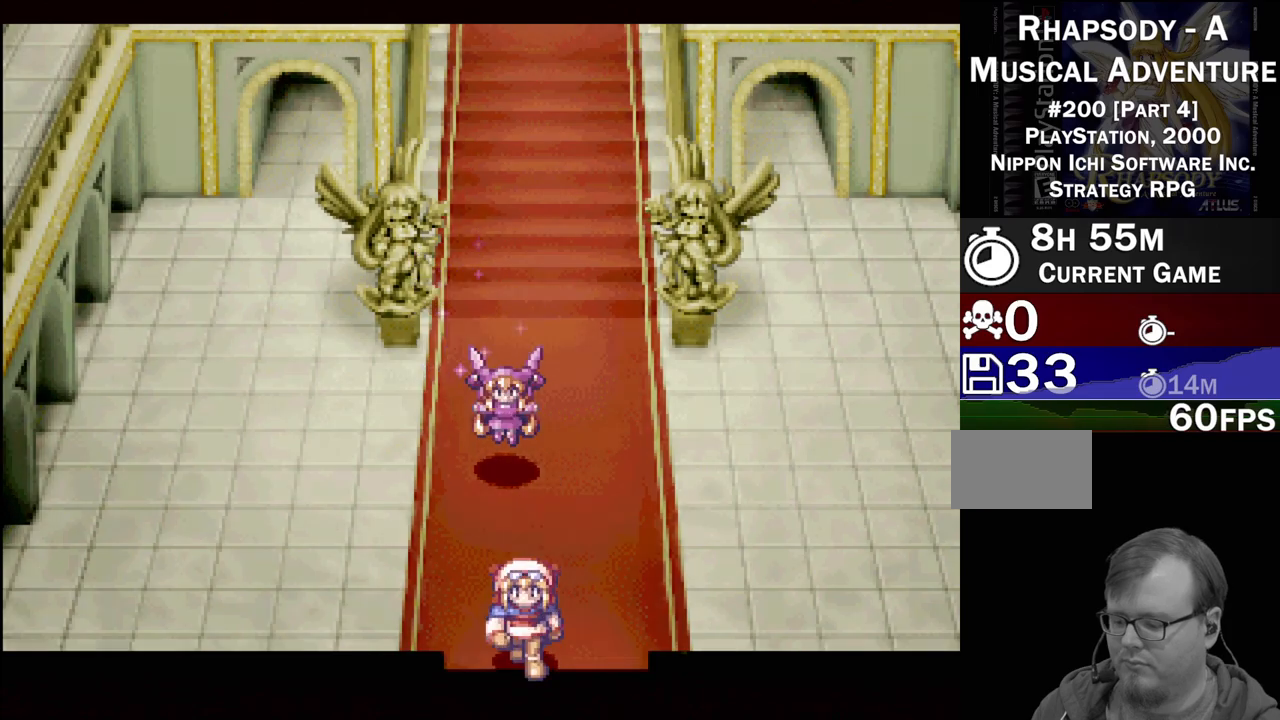
{"buttons": [], "events": [[250, "DPAD_DOWN", "up"], [317, "TRIANGLE", "up"]]}
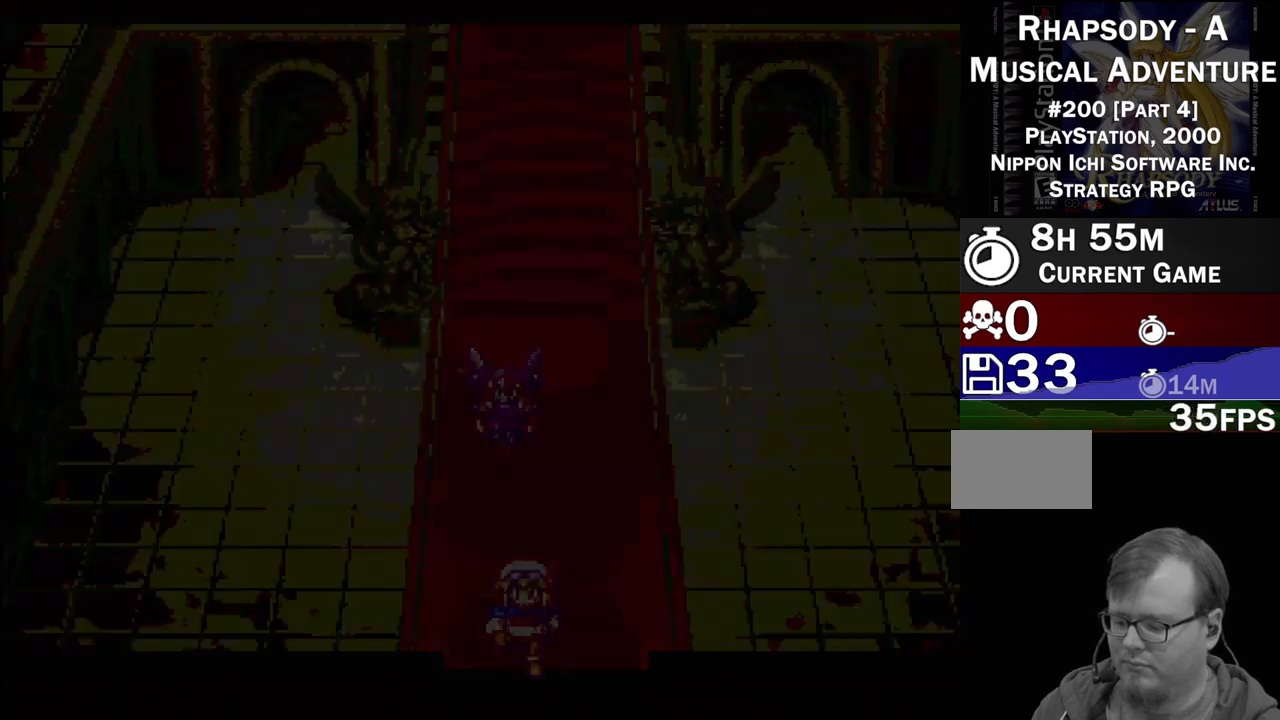
{"buttons": [], "events": []}
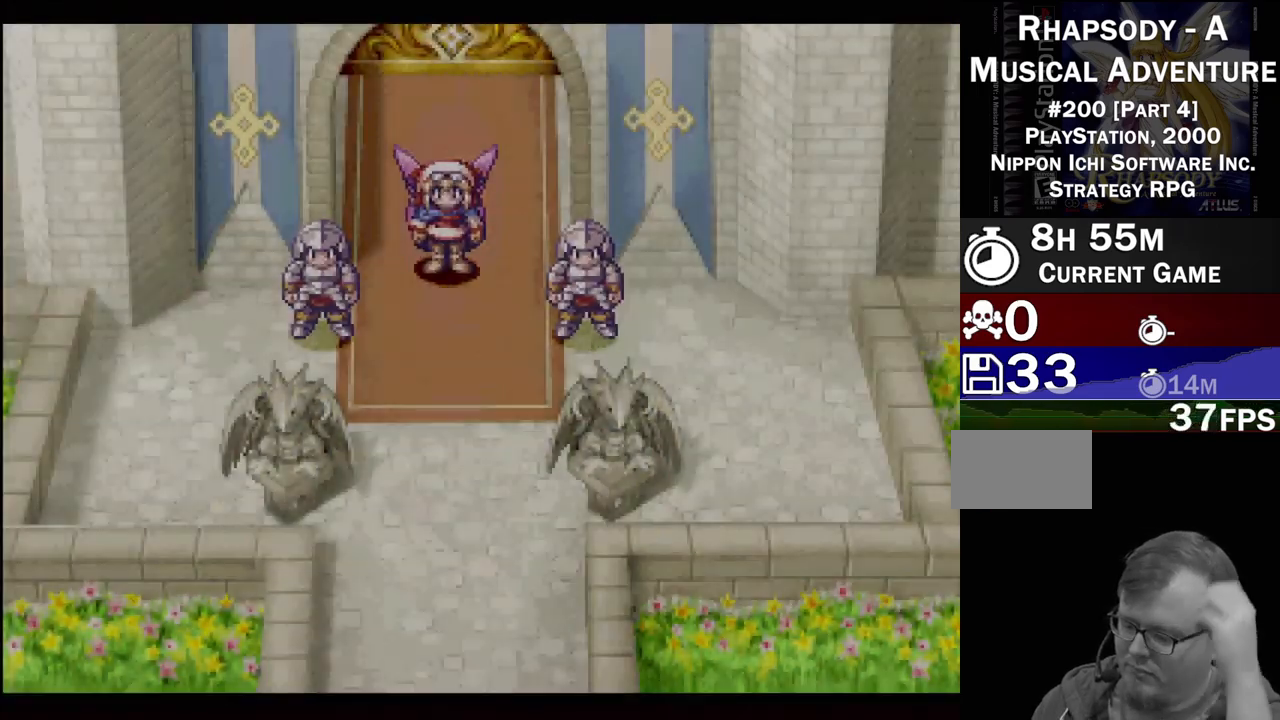
{"buttons": [], "events": []}
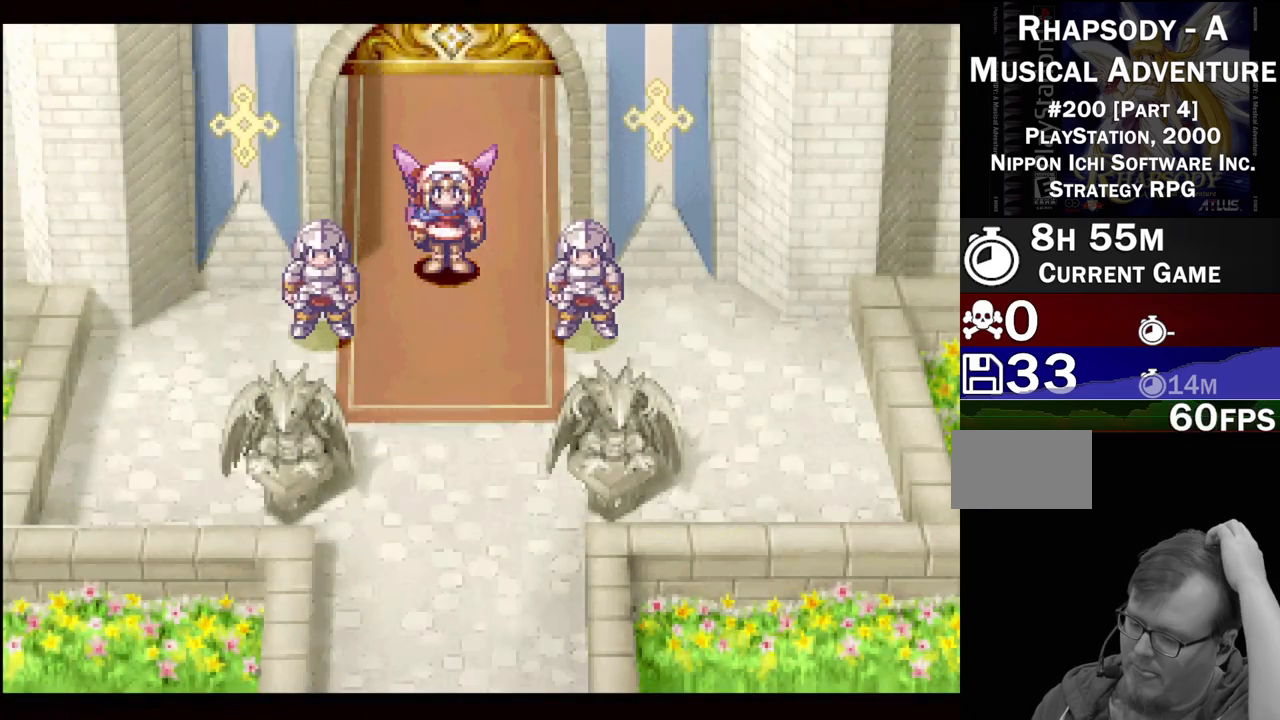
{"buttons": [], "events": []}
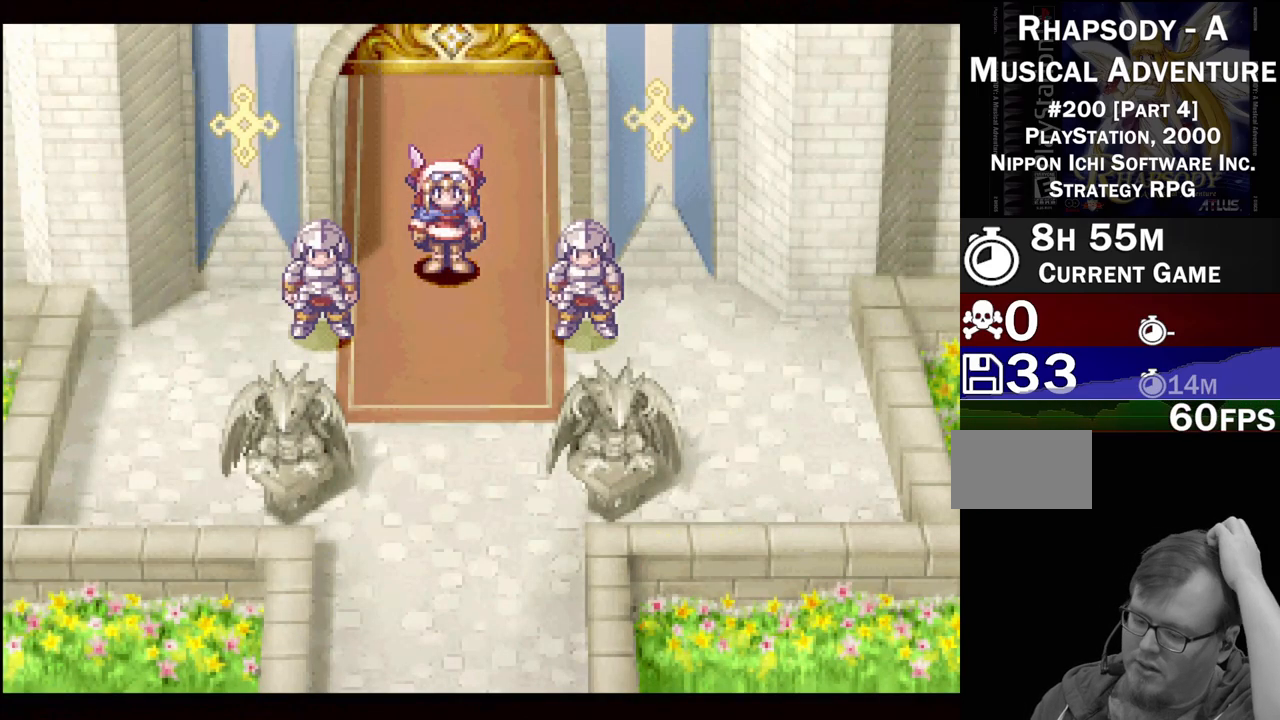
{"buttons": [], "events": []}
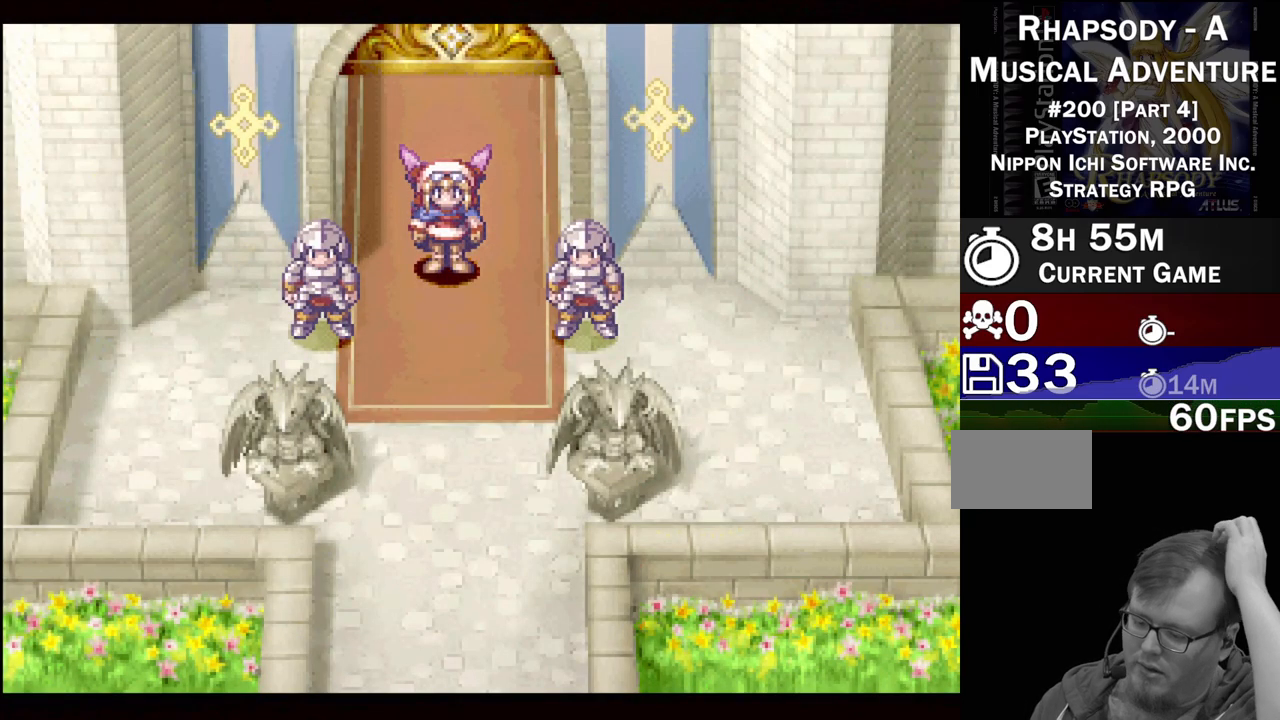
{"buttons": [], "events": []}
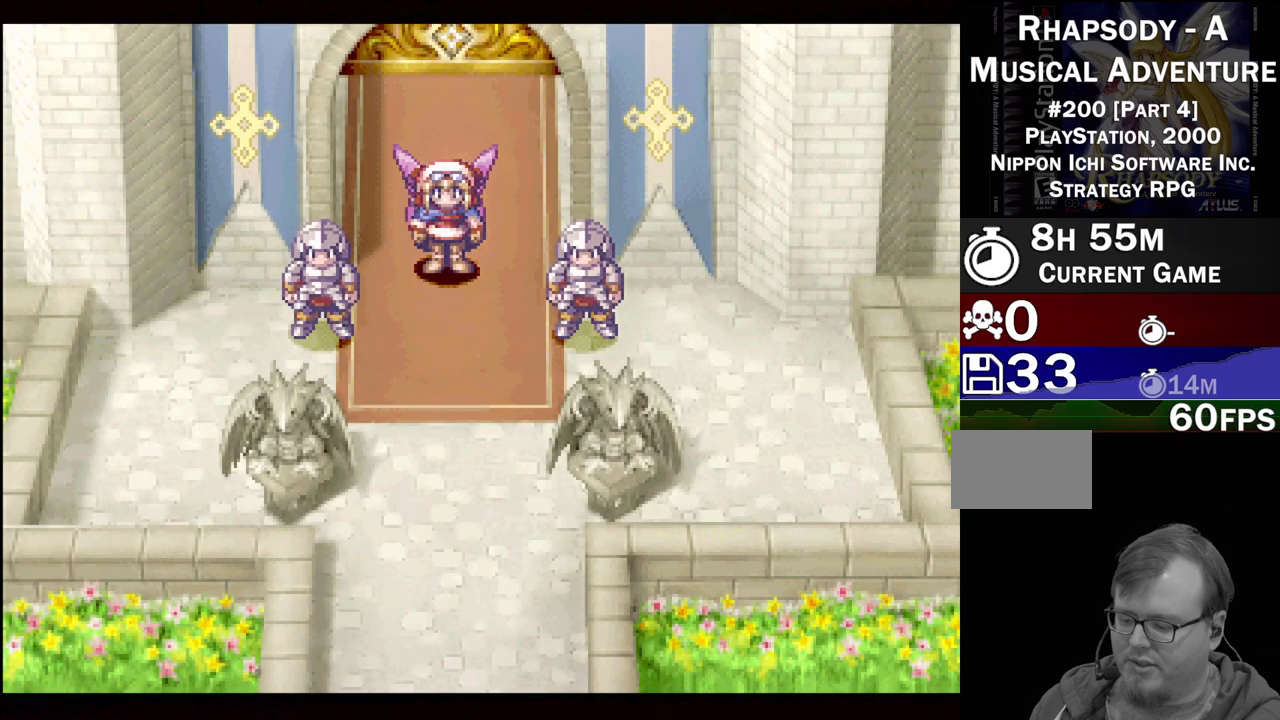
{"buttons": [], "events": []}
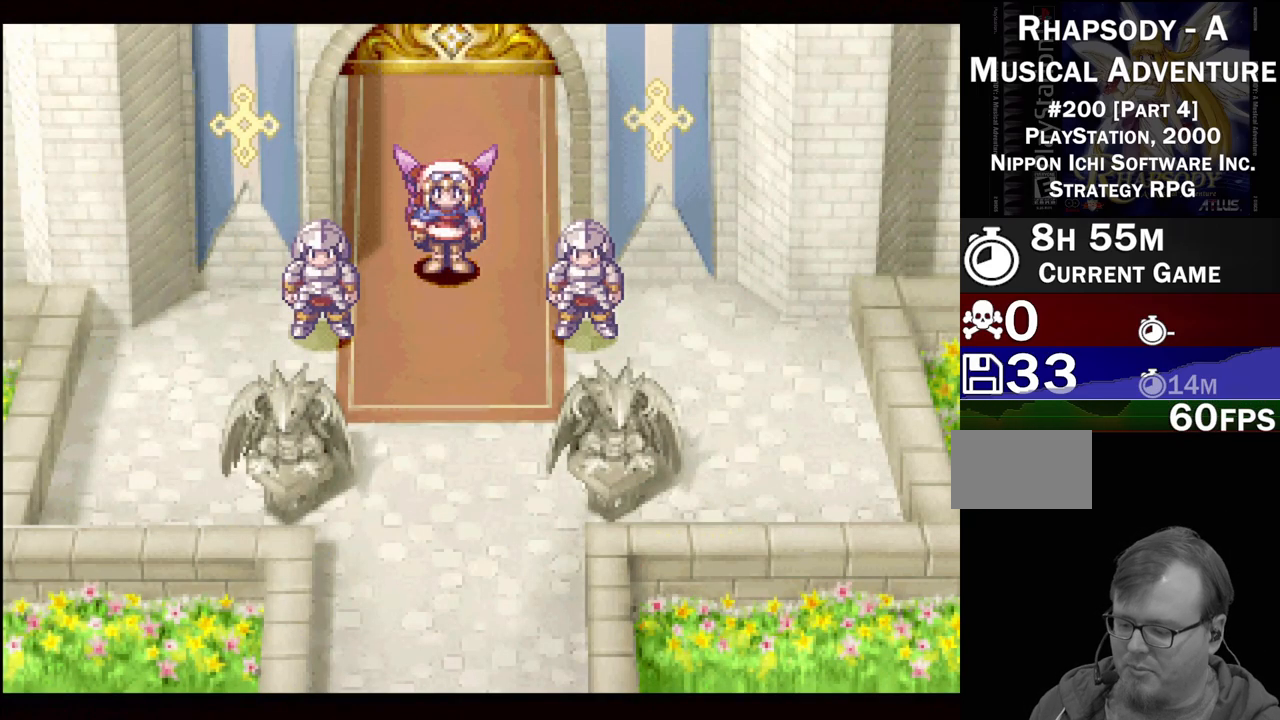
{"buttons": ["TRIANGLE", "DPAD_DOWN"], "events": [[450, "DPAD_DOWN", "down"], [450, "TRIANGLE", "down"]]}
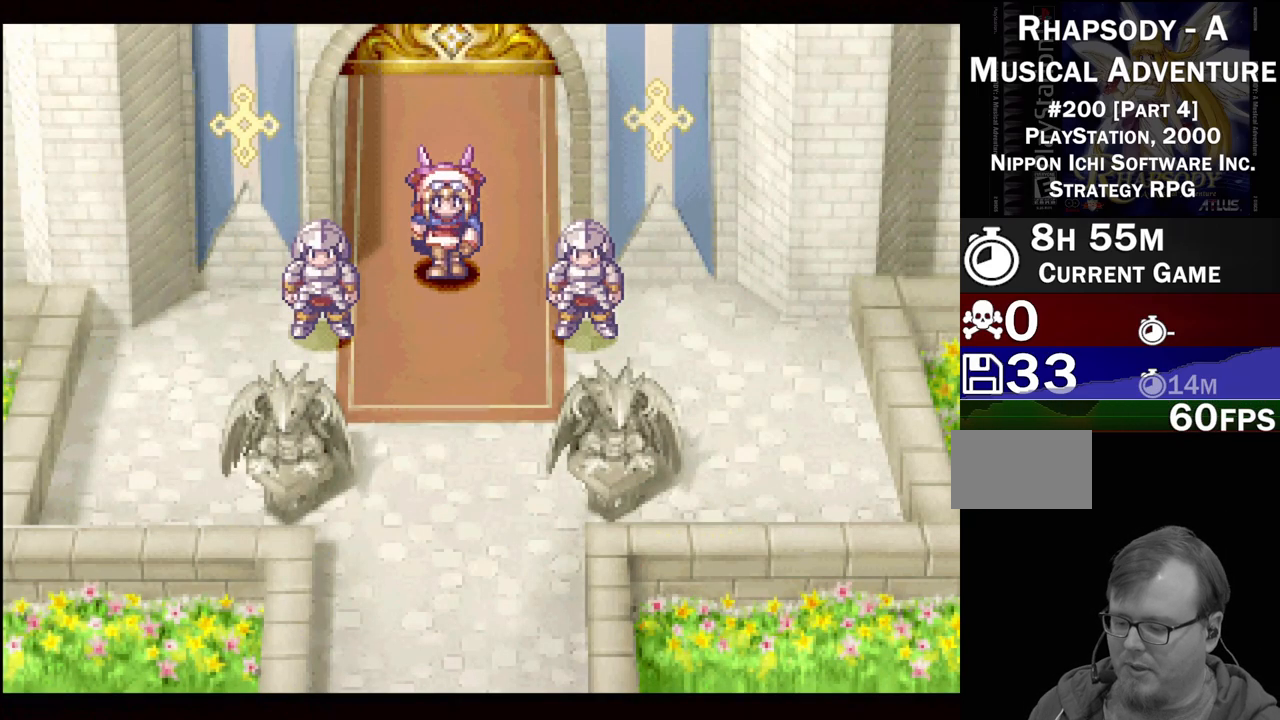
{"buttons": ["TRIANGLE", "DPAD_DOWN"], "events": []}
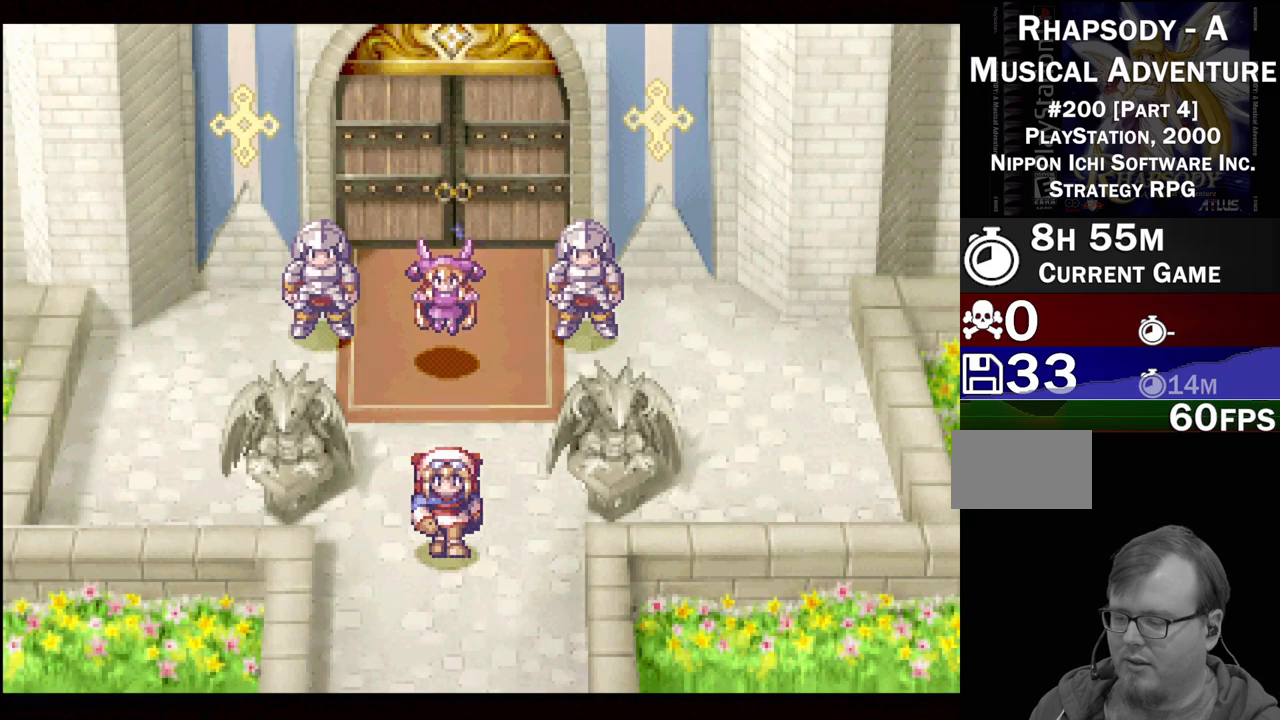
{"buttons": ["TRIANGLE"], "events": [[417, "DPAD_DOWN", "up"]]}
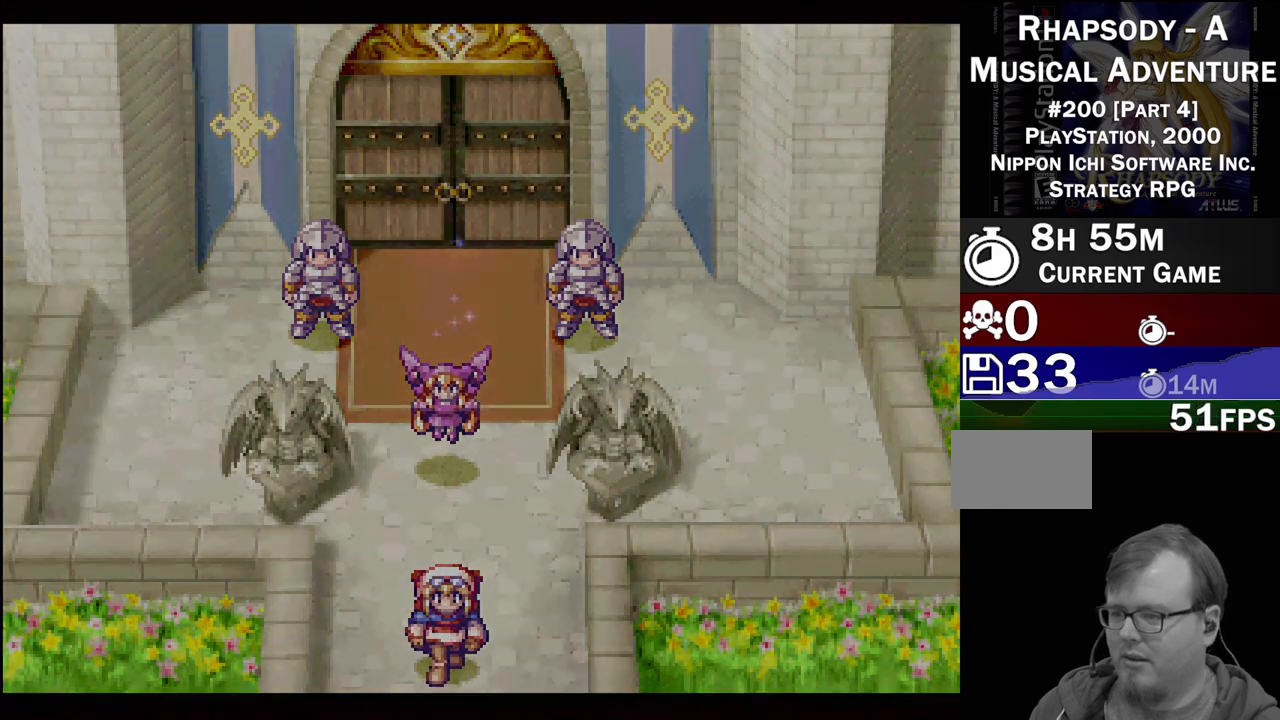
{"buttons": [], "events": [[67, "TRIANGLE", "up"]]}
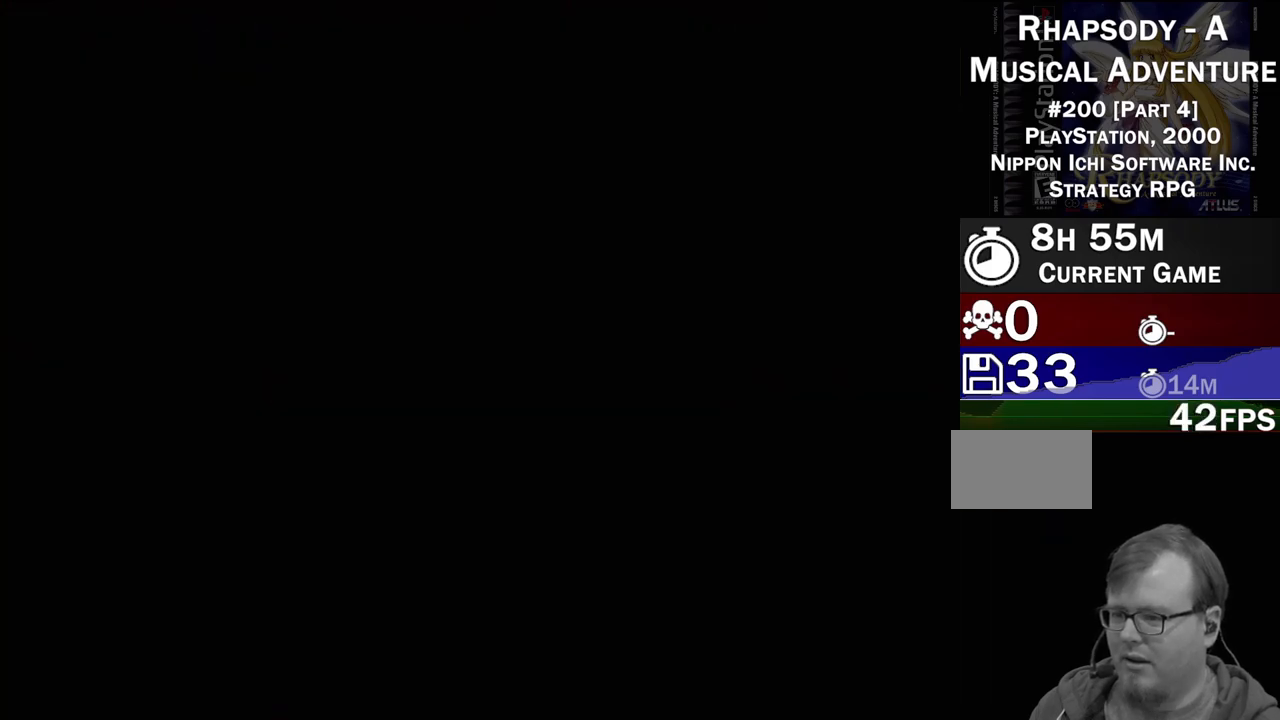
{"buttons": [], "events": []}
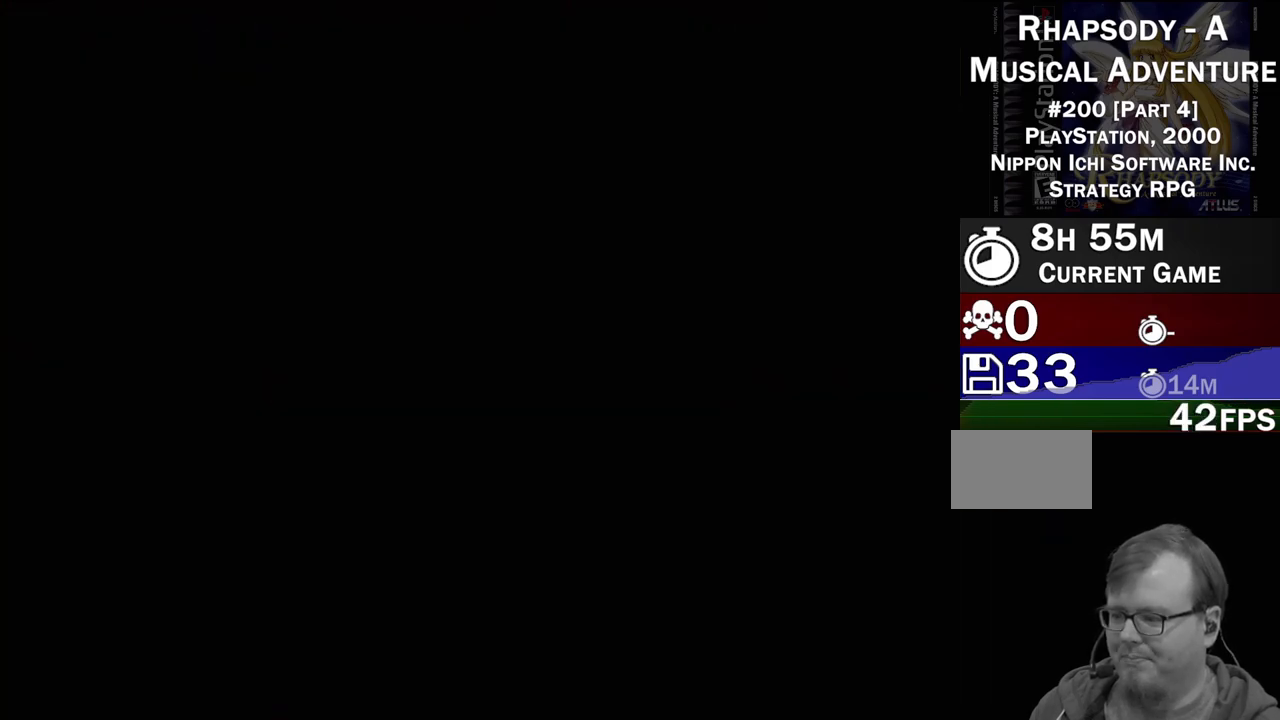
{"buttons": [], "events": []}
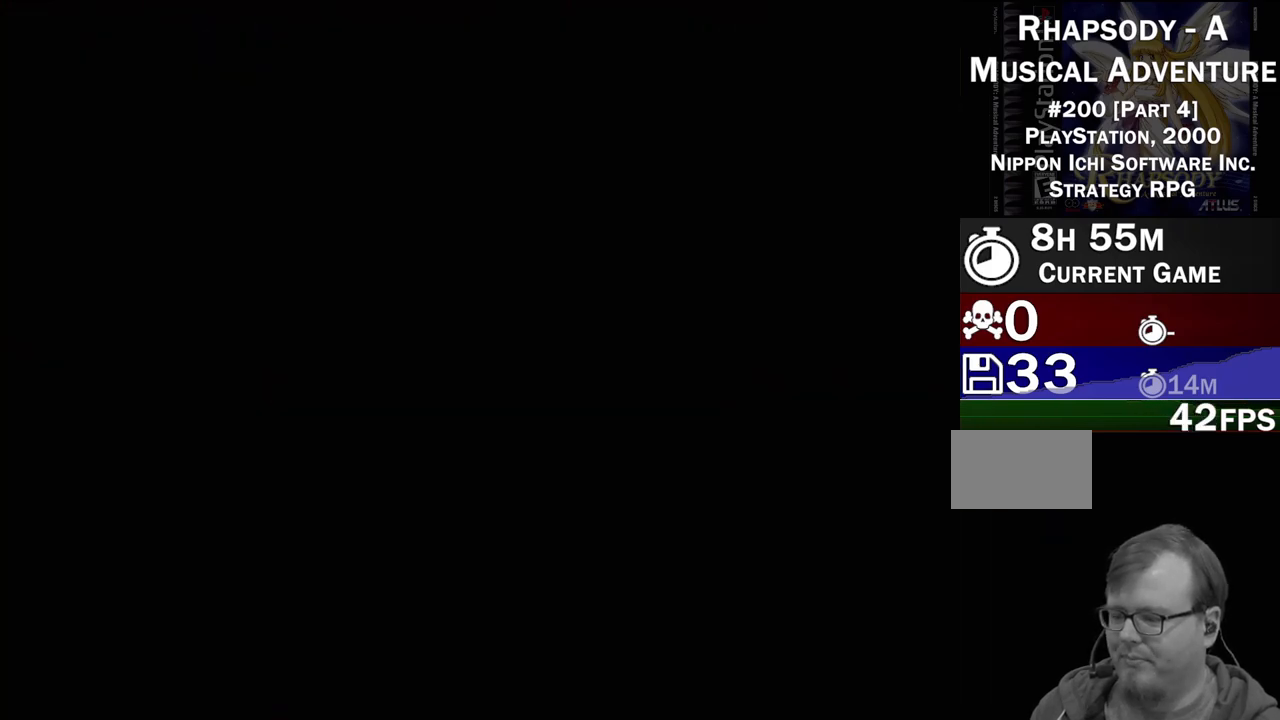
{"buttons": [], "events": []}
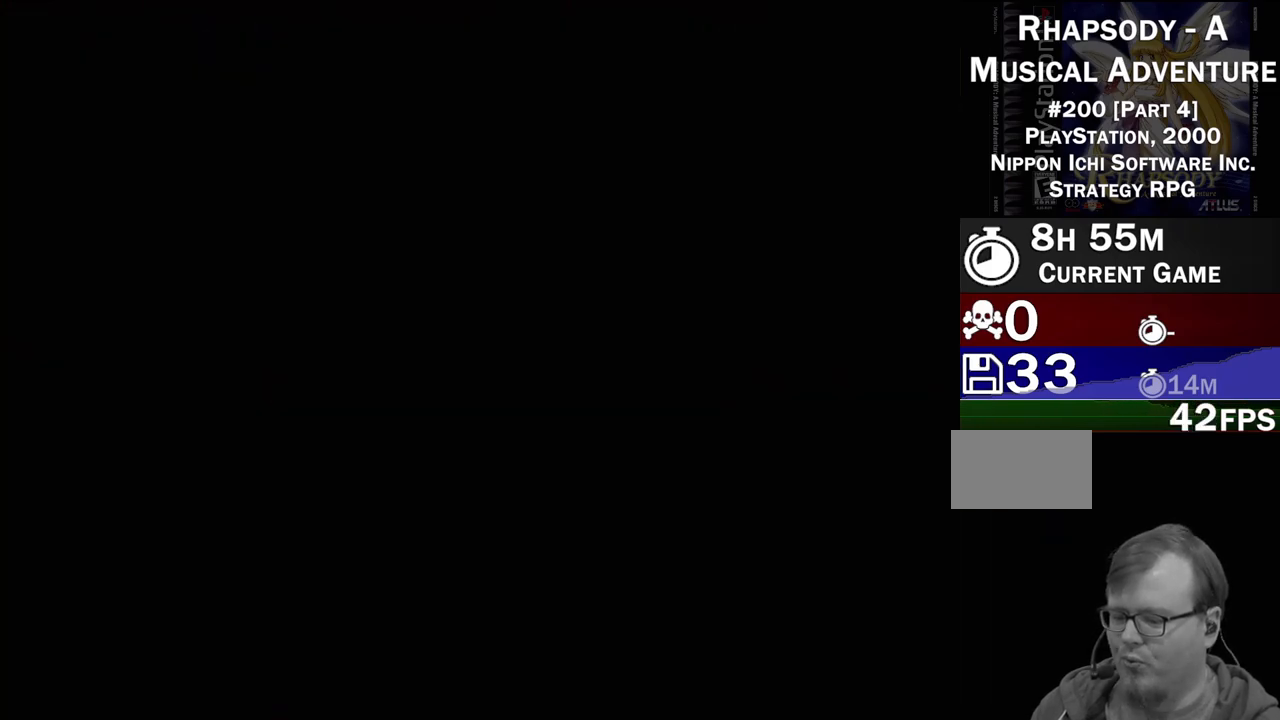
{"buttons": [], "events": []}
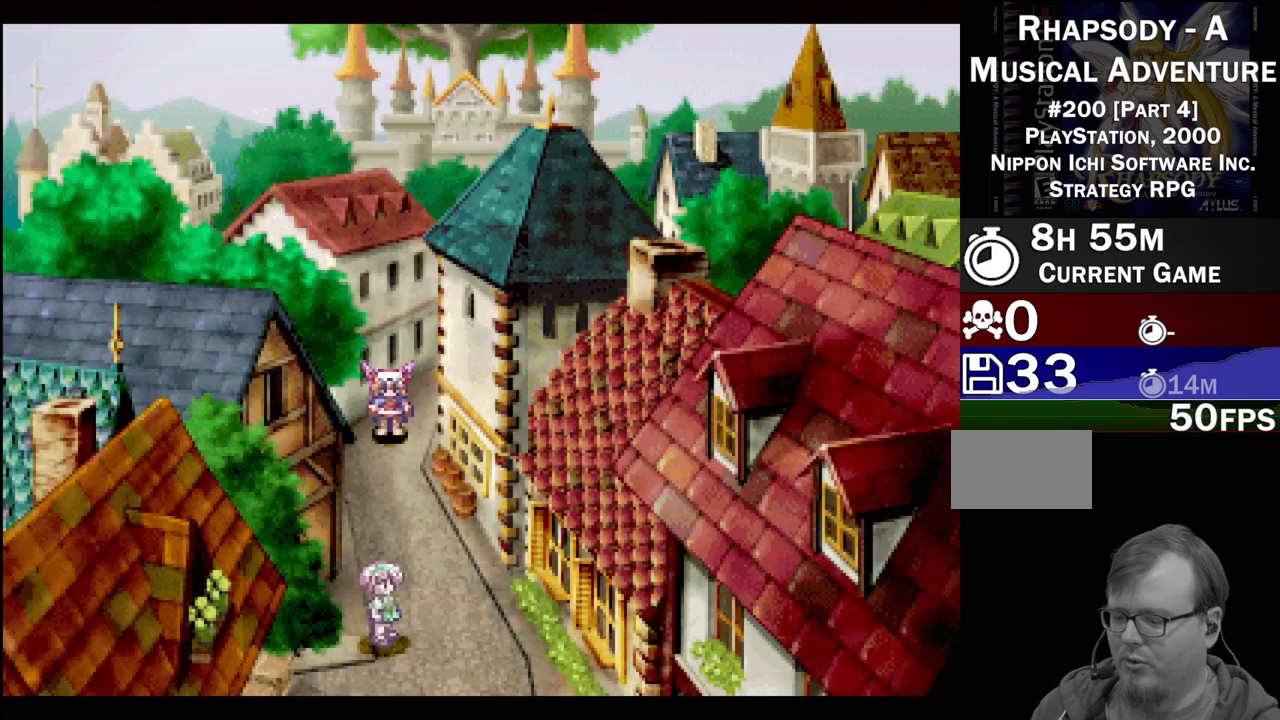
{"buttons": ["TRIANGLE", "DPAD_DOWN"], "events": [[233, "DPAD_DOWN", "down"], [233, "TRIANGLE", "down"]]}
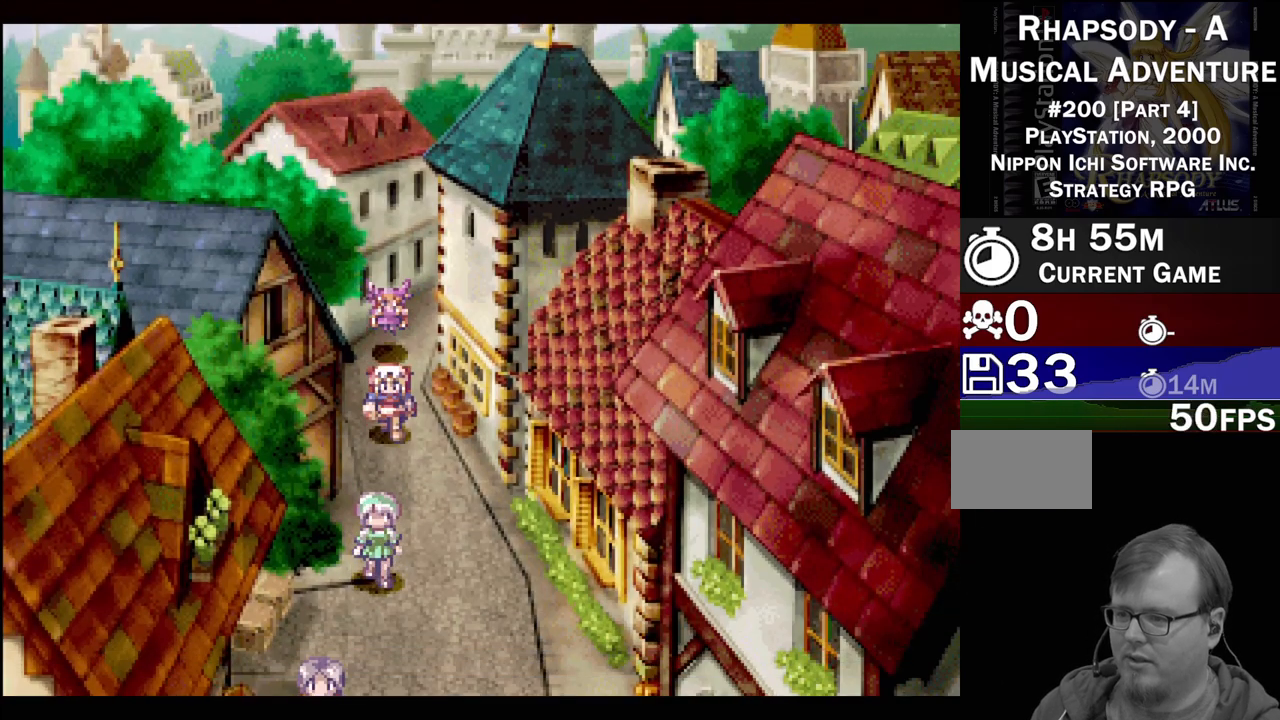
{"buttons": ["TRIANGLE", "DPAD_DOWN"], "events": [[50, "DPAD_RIGHT", "down"], [333, "DPAD_RIGHT", "up"]]}
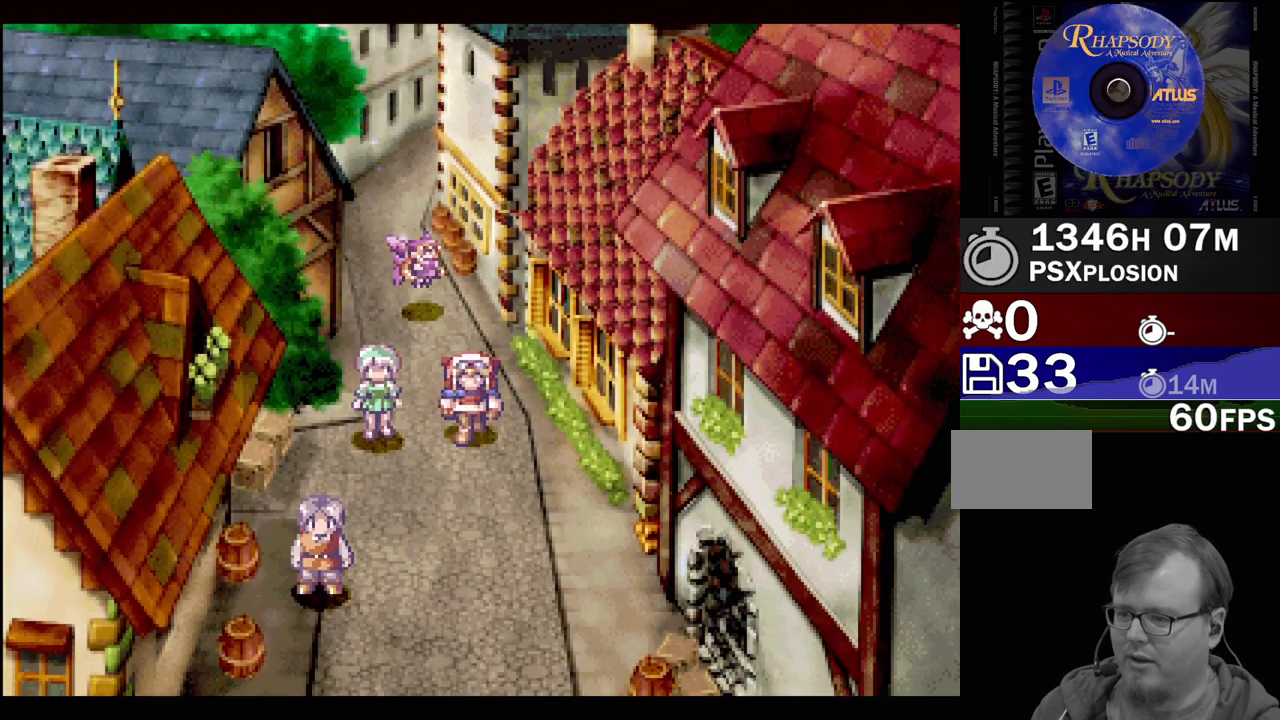
{"buttons": ["TRIANGLE", "DPAD_DOWN"], "events": [[83, "TRIANGLE", "up"], [200, "TRIANGLE", "down"]]}
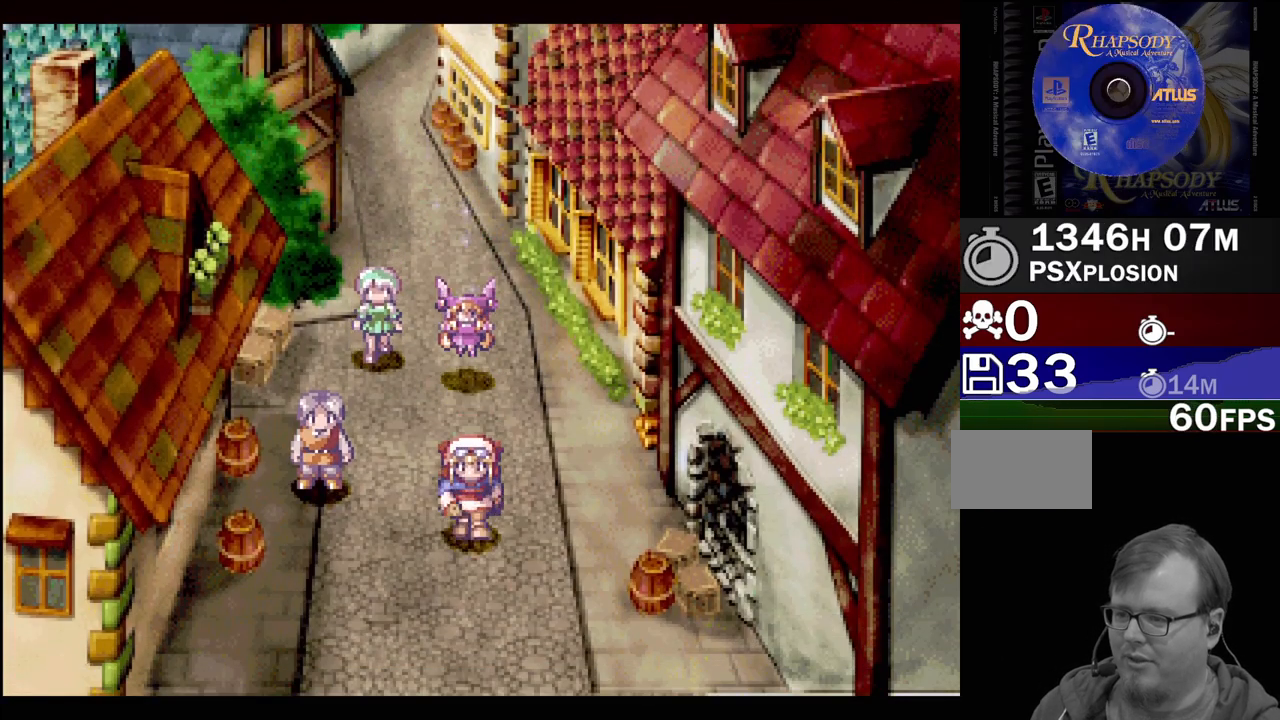
{"buttons": [], "events": [[133, "DPAD_DOWN", "up"], [133, "TRIANGLE", "up"]]}